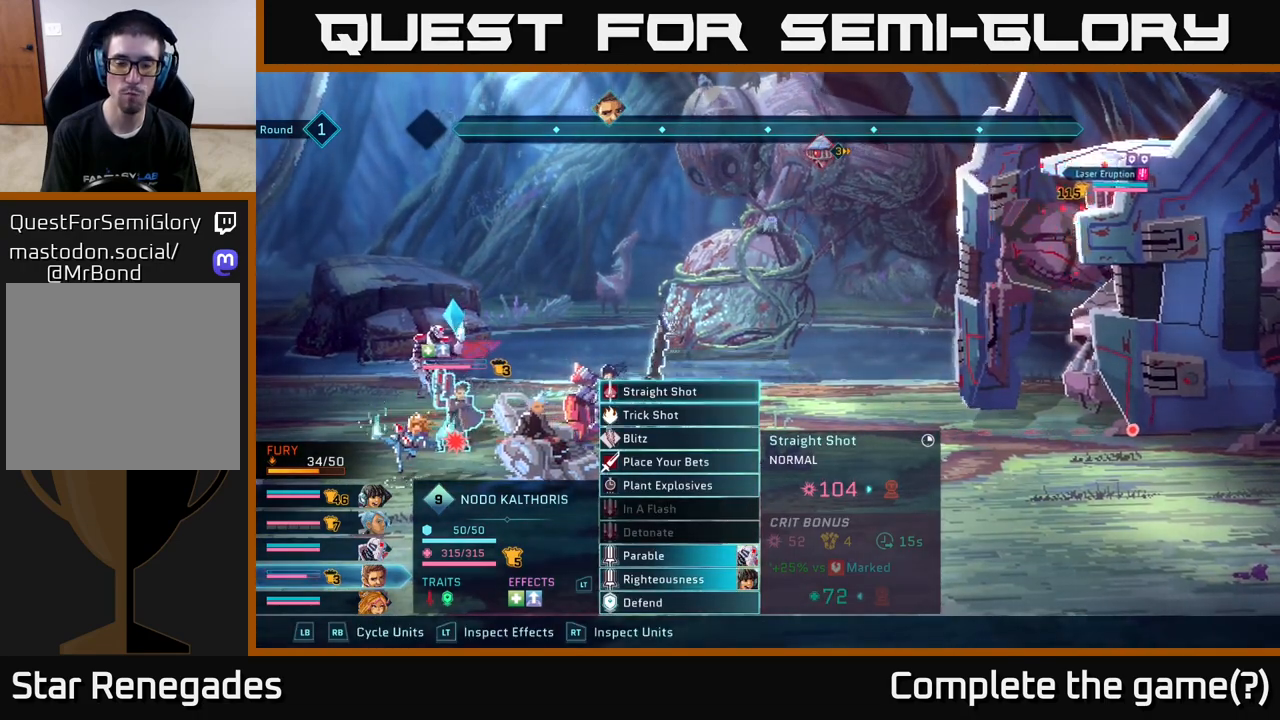
Gameplay with a controller (Xbox layout); each line is a JSON object with the inputs held at the frame after it. "events" lists button and stick changes between this image and that frame as [ms after this image, input, new state], when the widget could be followed in between.
{"buttons": [], "left_stick": "center", "right_stick": "center", "events": []}
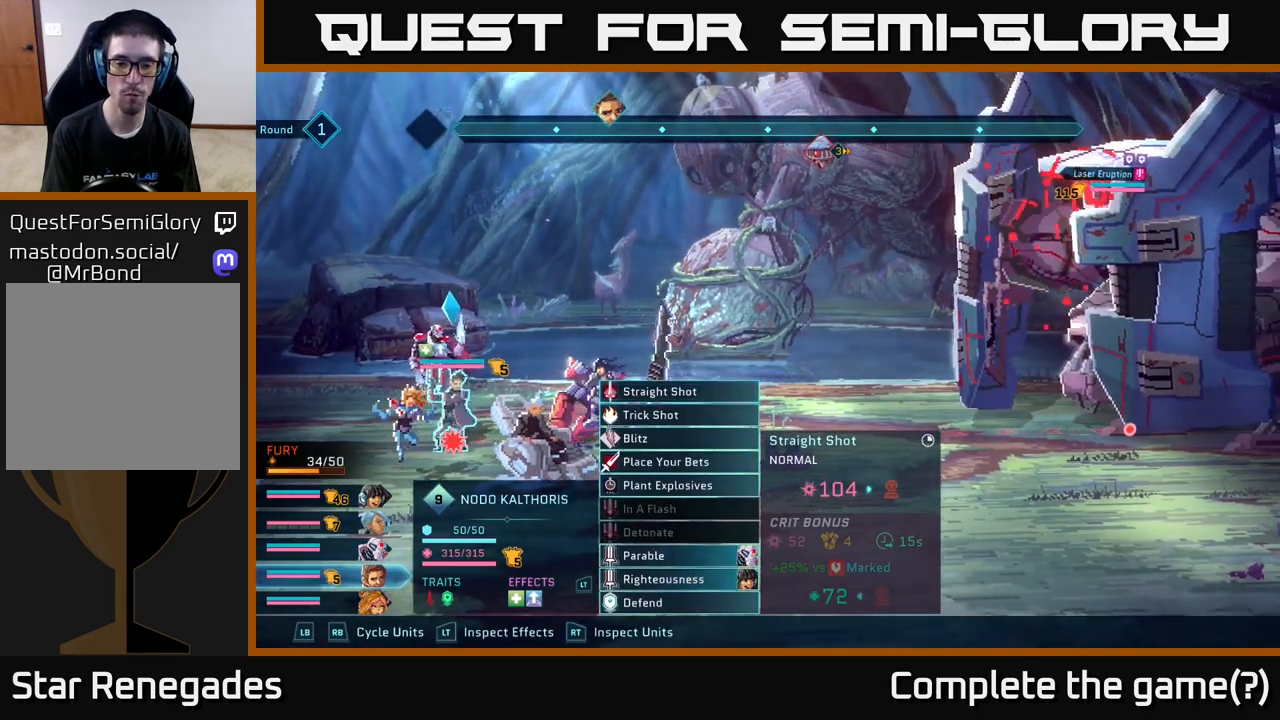
{"buttons": [], "left_stick": "center", "right_stick": "center", "events": []}
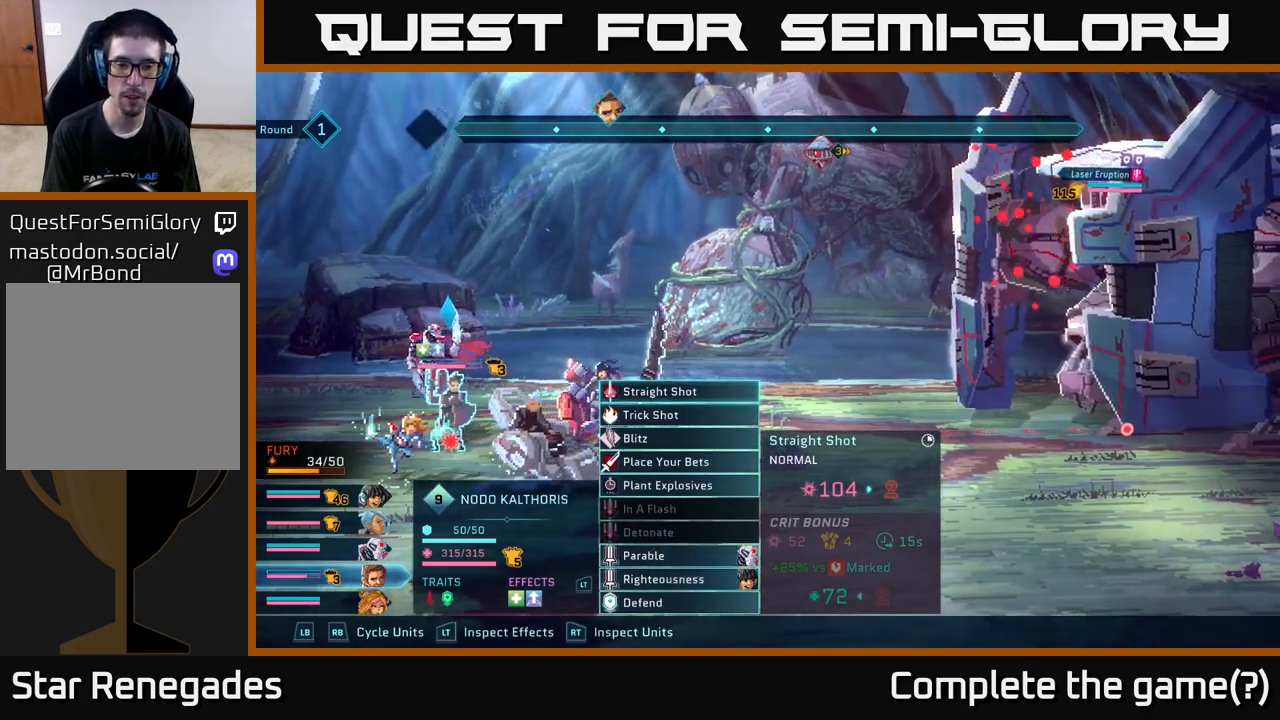
{"buttons": [], "left_stick": "center", "right_stick": "center", "events": []}
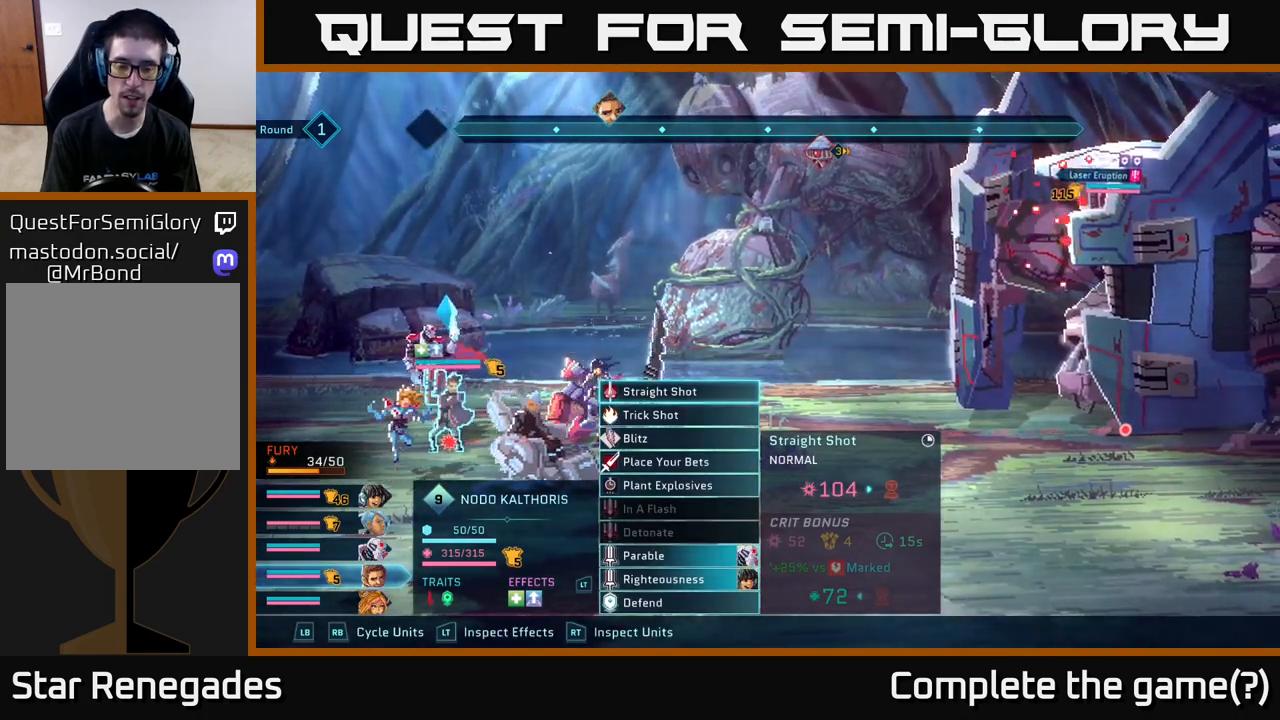
{"buttons": [], "left_stick": "center", "right_stick": "center", "events": []}
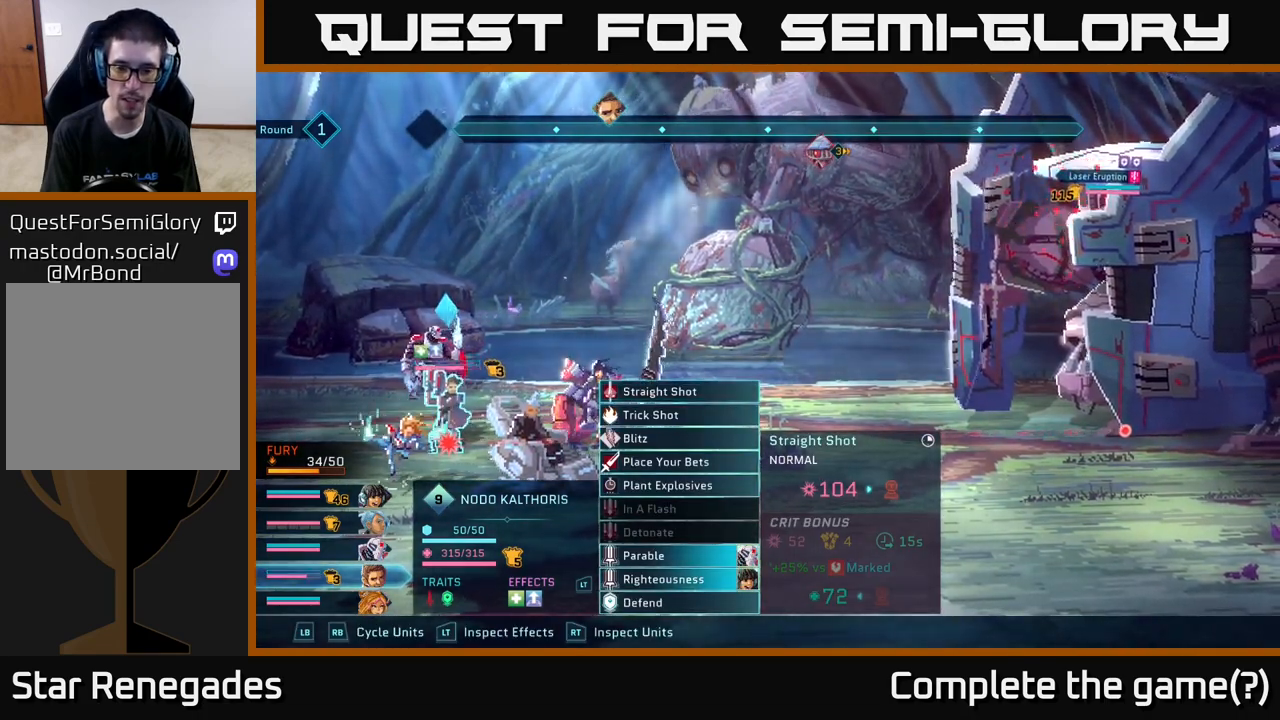
{"buttons": [], "left_stick": "center", "right_stick": "center", "events": []}
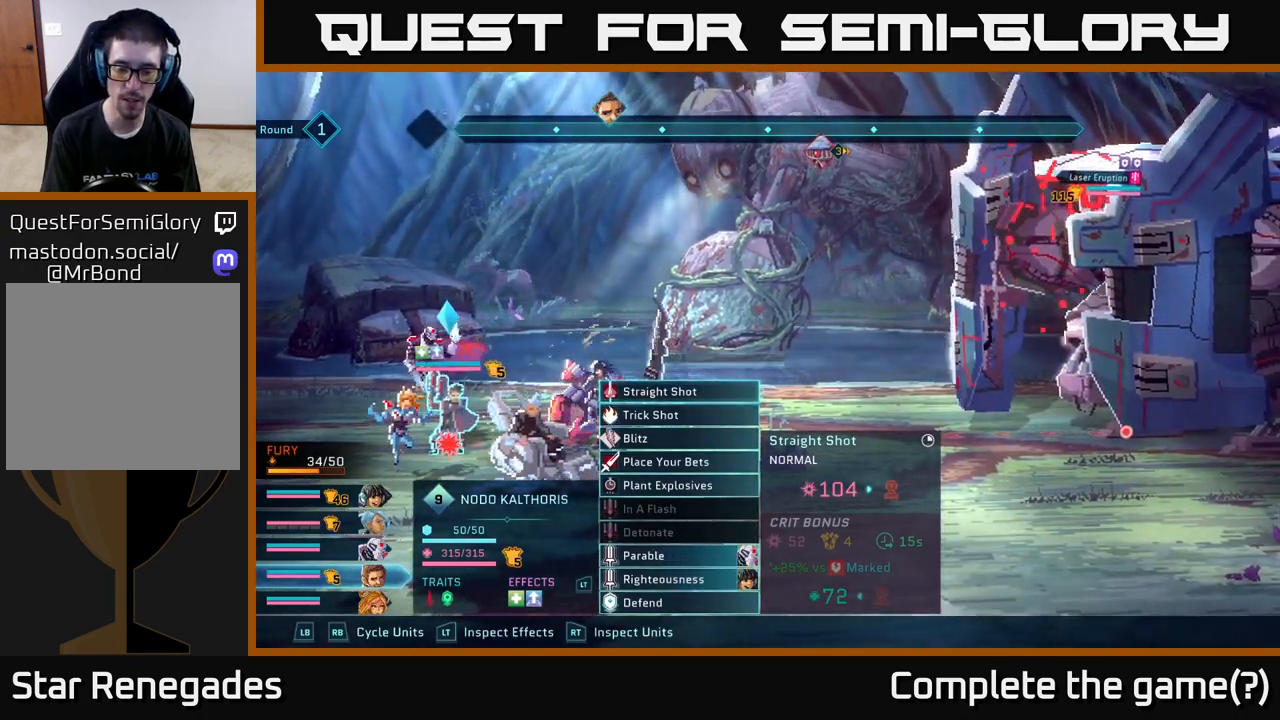
{"buttons": ["R2"], "left_stick": "center", "right_stick": "center", "events": [[383, "R2", "down"]]}
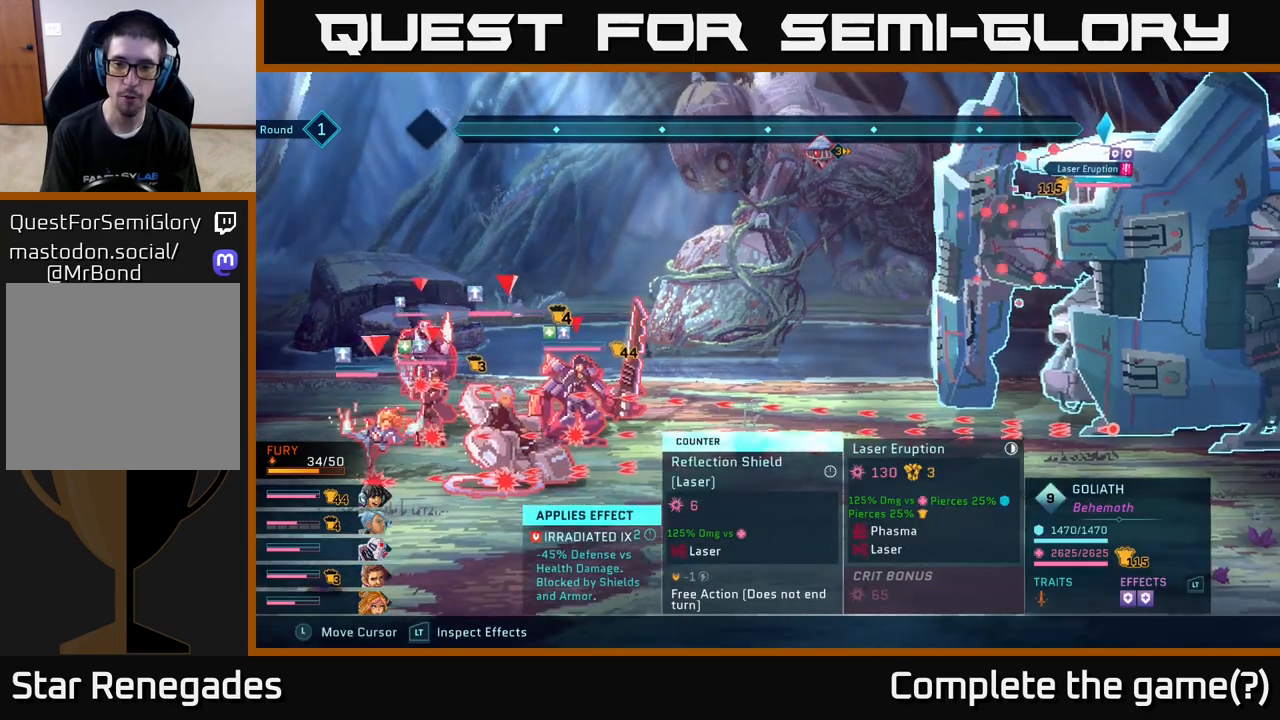
{"buttons": ["R2"], "left_stick": "center", "right_stick": "center", "events": []}
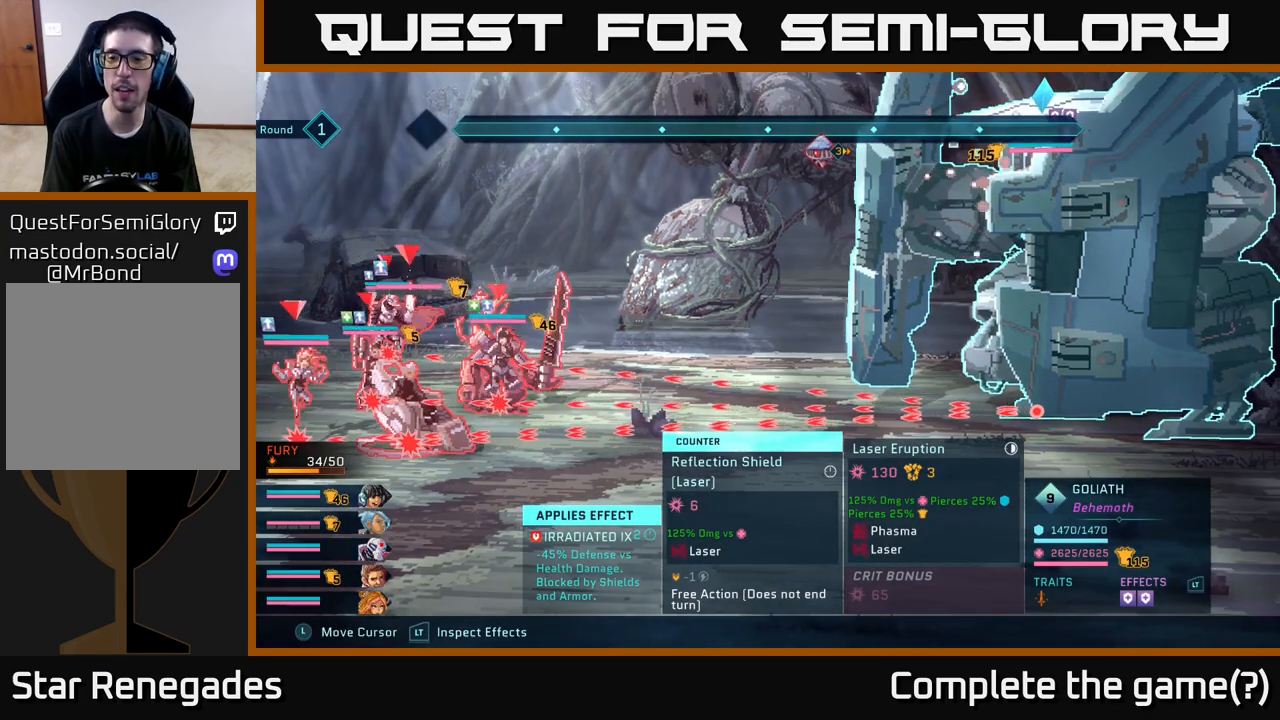
{"buttons": ["R2"], "left_stick": "center", "right_stick": "center", "events": []}
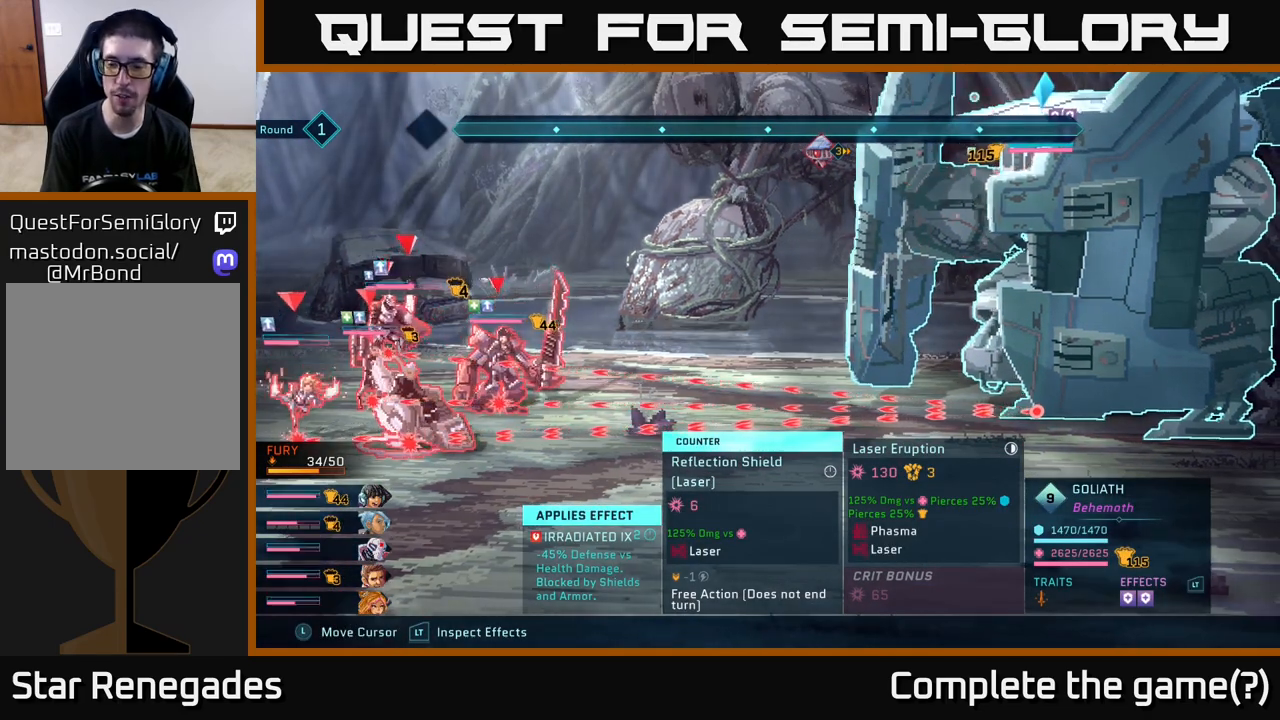
{"buttons": ["R2"], "left_stick": "center", "right_stick": "center", "events": []}
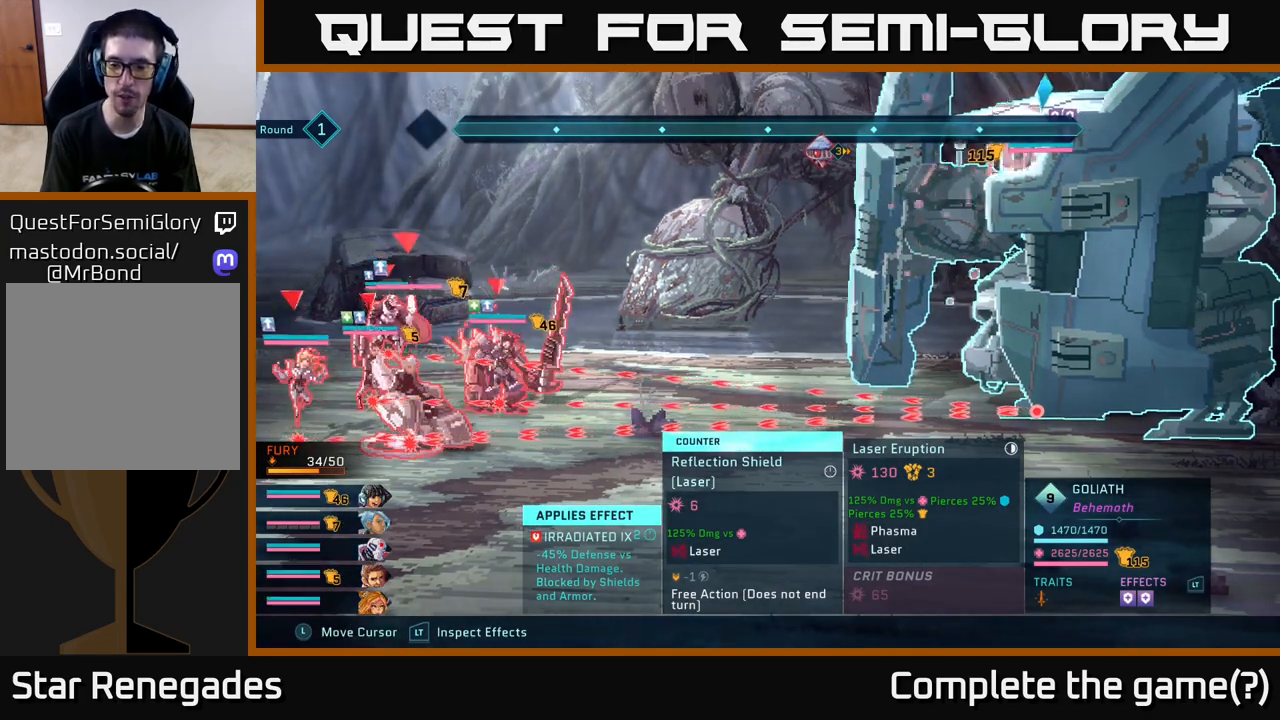
{"buttons": ["R2"], "left_stick": "center", "right_stick": "center", "events": []}
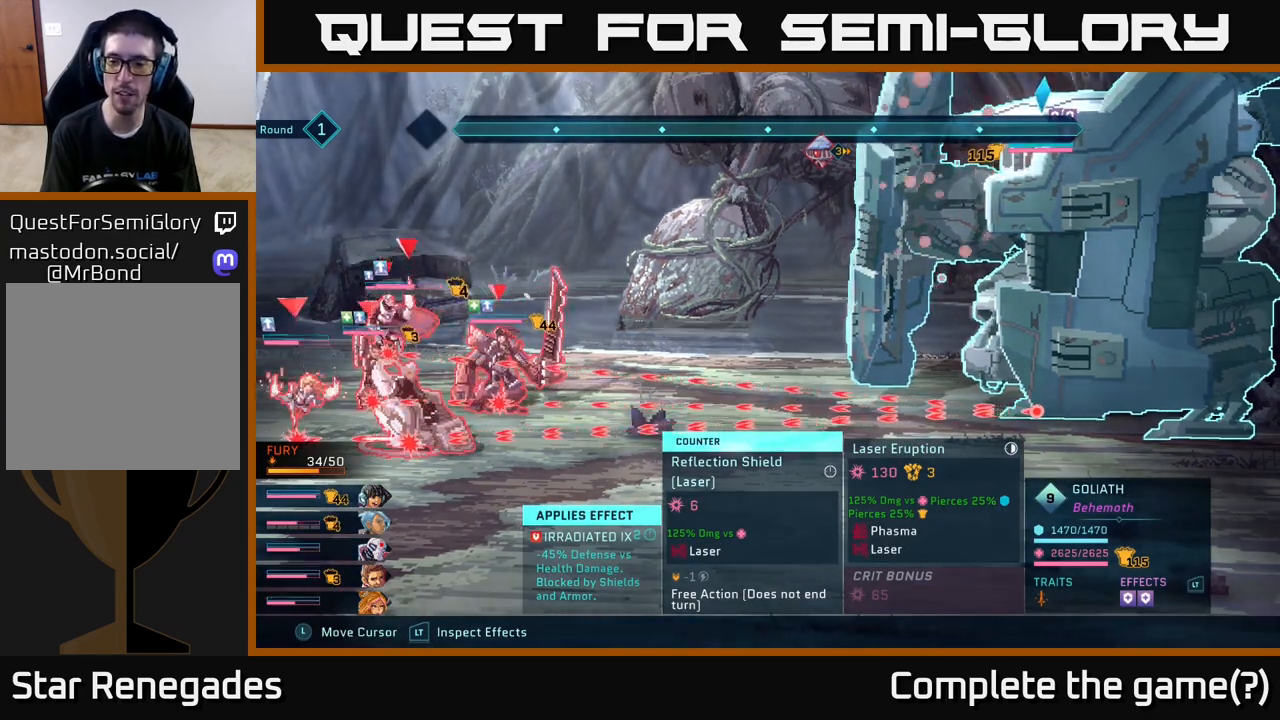
{"buttons": ["R2"], "left_stick": "center", "right_stick": "center", "events": []}
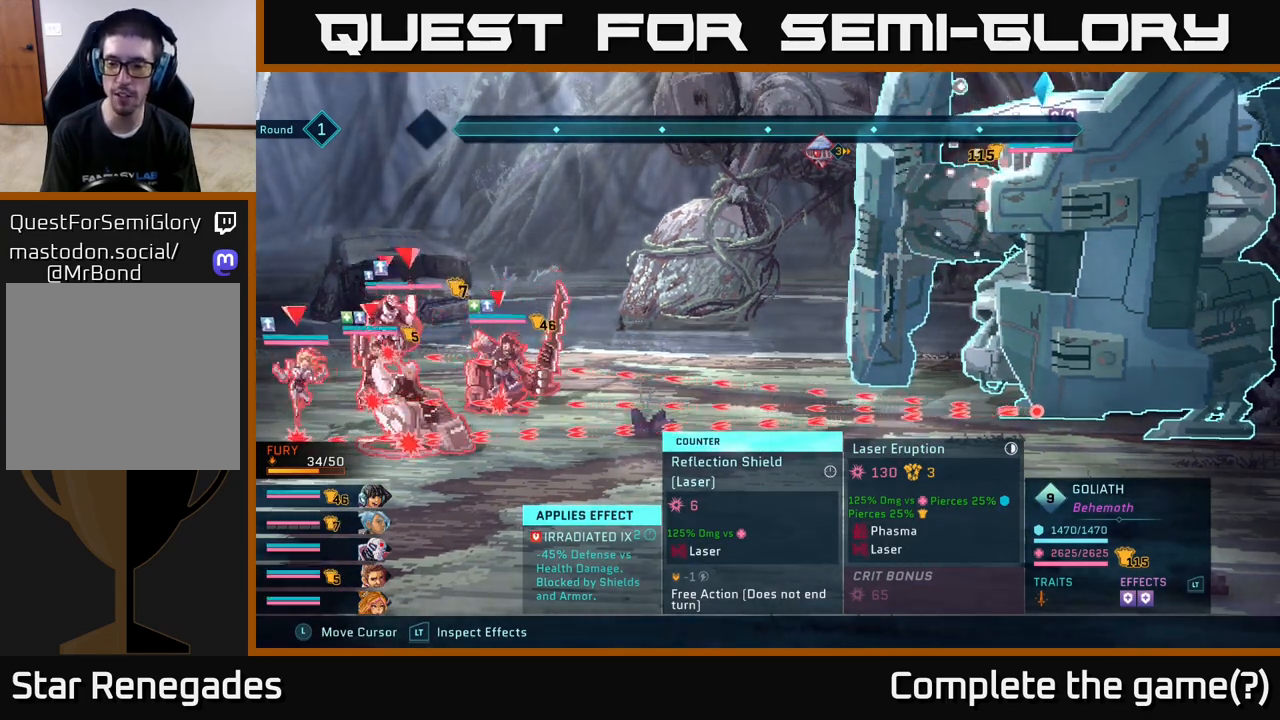
{"buttons": ["R2"], "left_stick": "center", "right_stick": "center", "events": []}
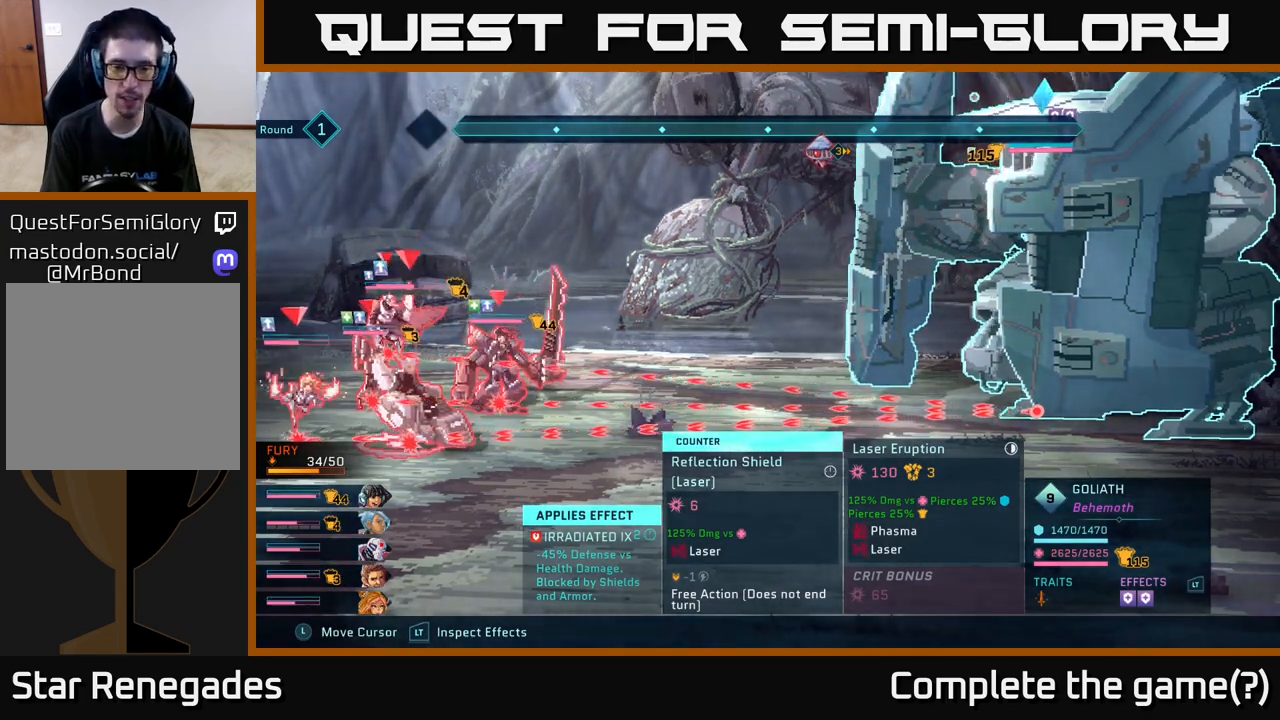
{"buttons": [], "left_stick": "center", "right_stick": "center", "events": [[367, "R2", "up"]]}
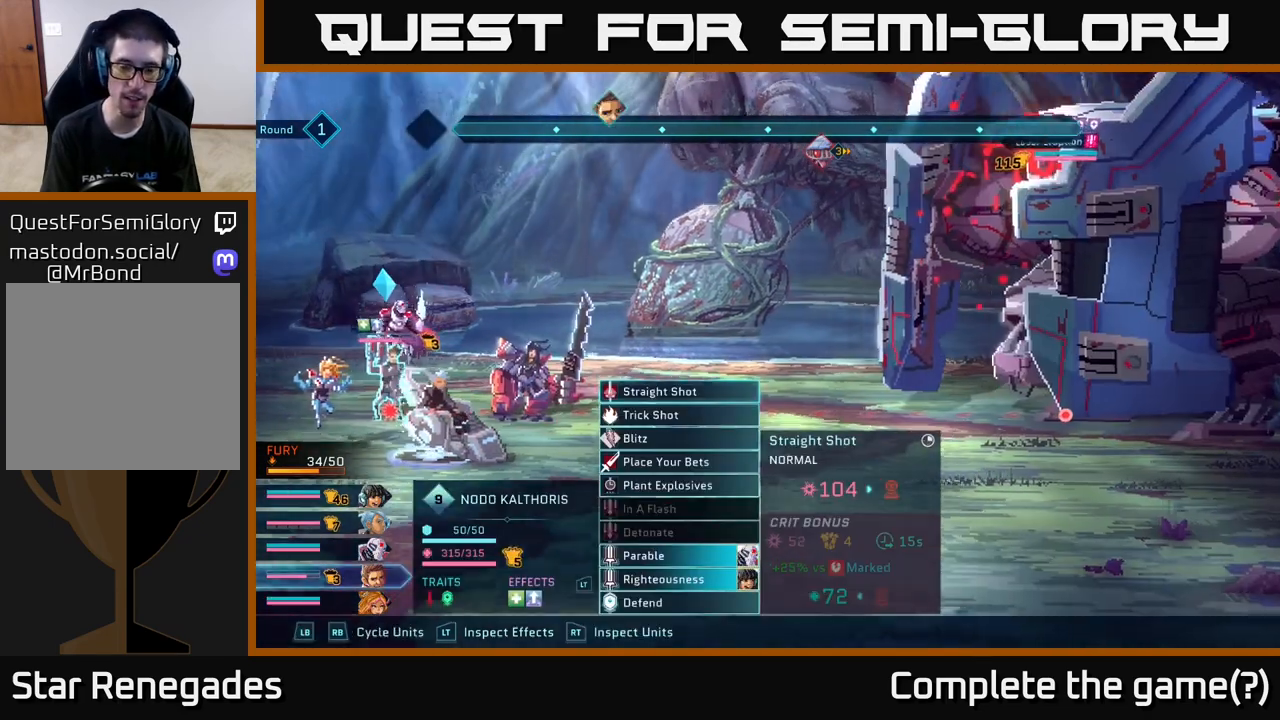
{"buttons": ["R2"], "left_stick": "center", "right_stick": "center", "events": [[267, "R2", "down"]]}
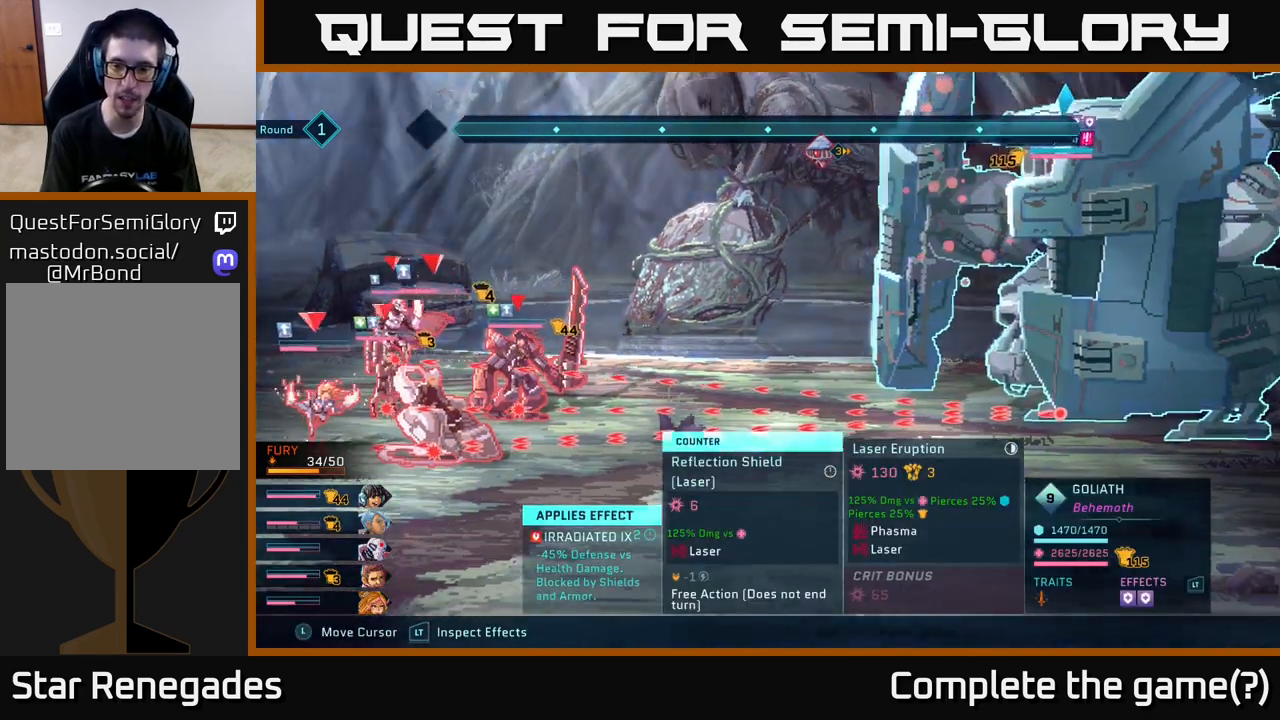
{"buttons": [], "left_stick": "center", "right_stick": "center", "events": [[283, "R2", "up"]]}
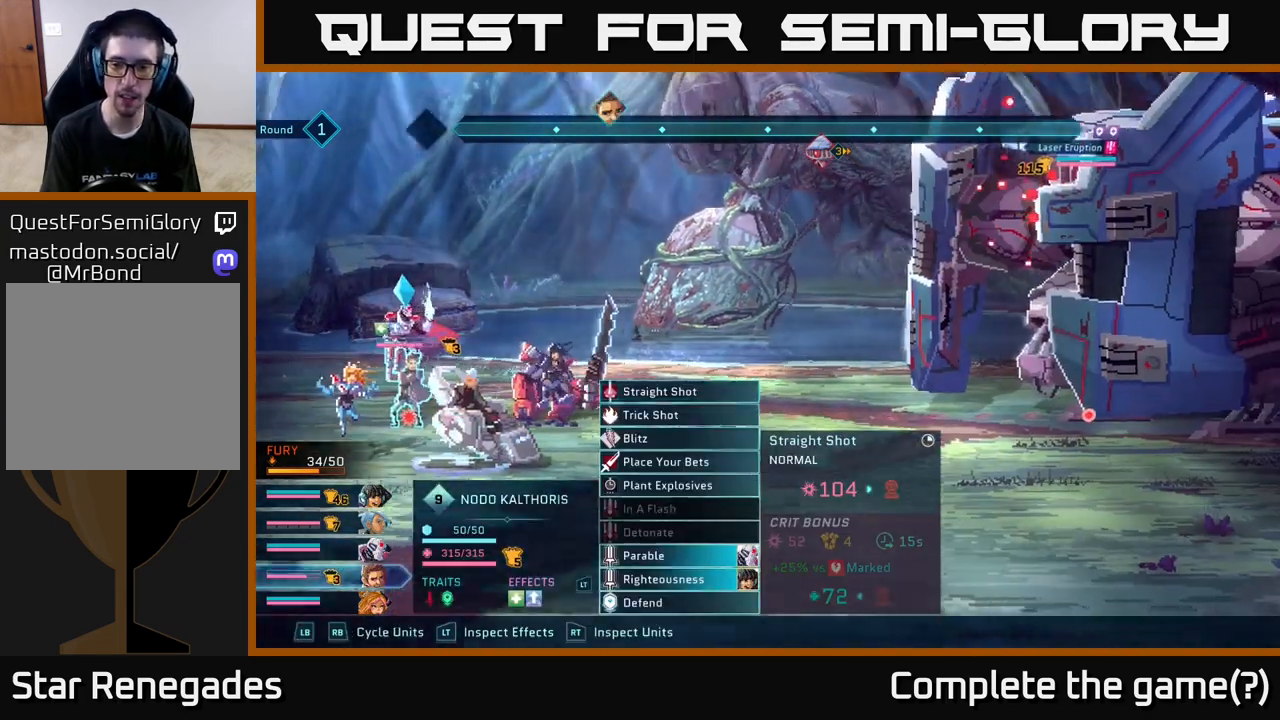
{"buttons": [], "left_stick": "center", "right_stick": "center", "events": []}
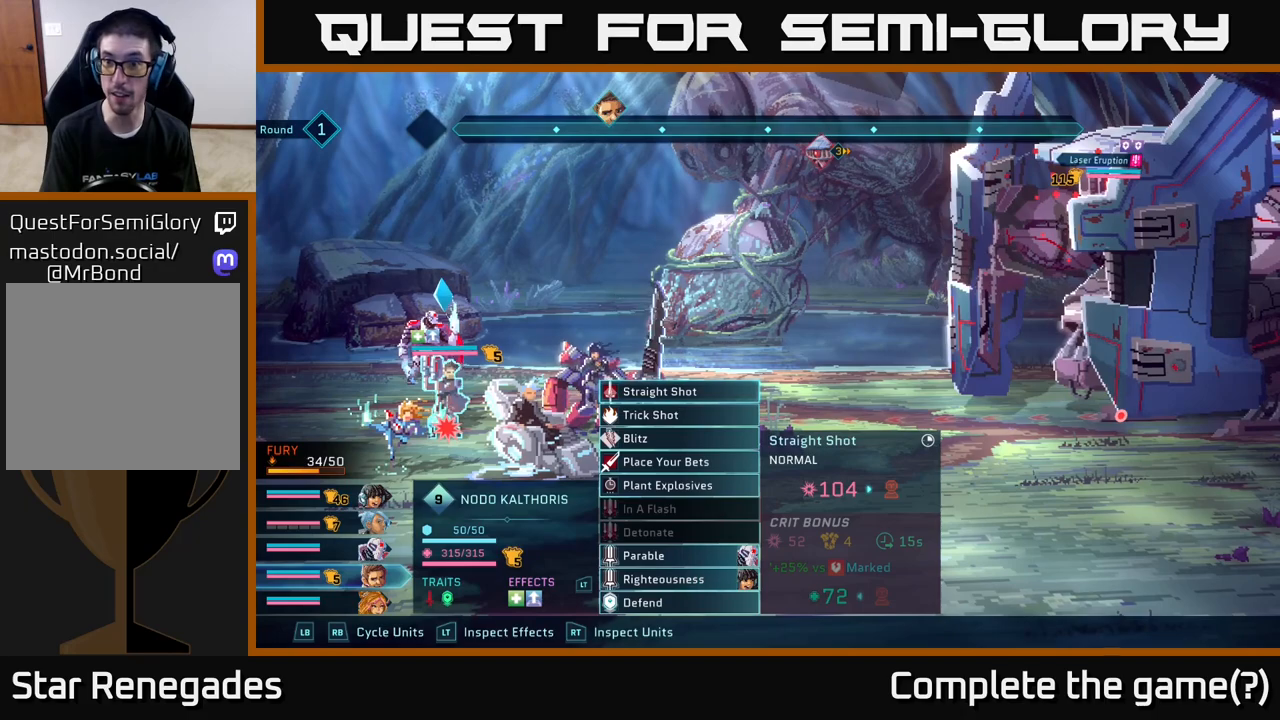
{"buttons": [], "left_stick": "center", "right_stick": "center", "events": []}
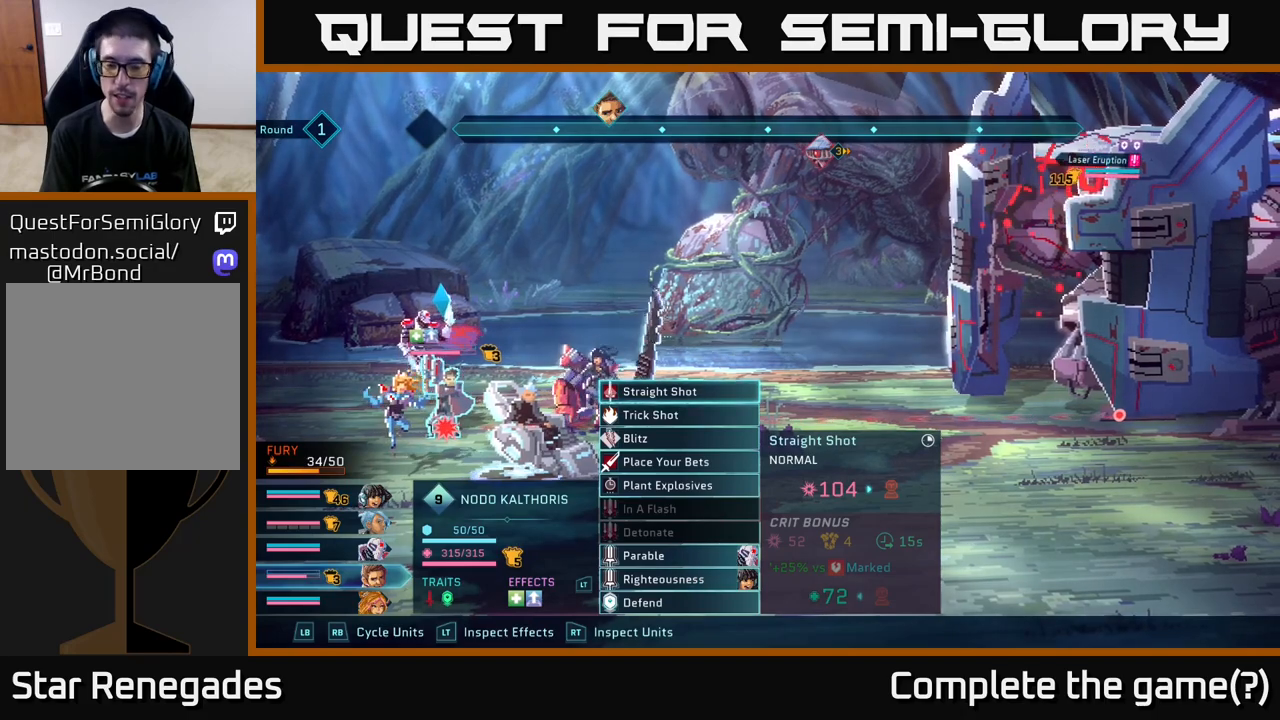
{"buttons": [], "left_stick": "center", "right_stick": "center", "events": [[350, "R1", "down"], [483, "R1", "up"]]}
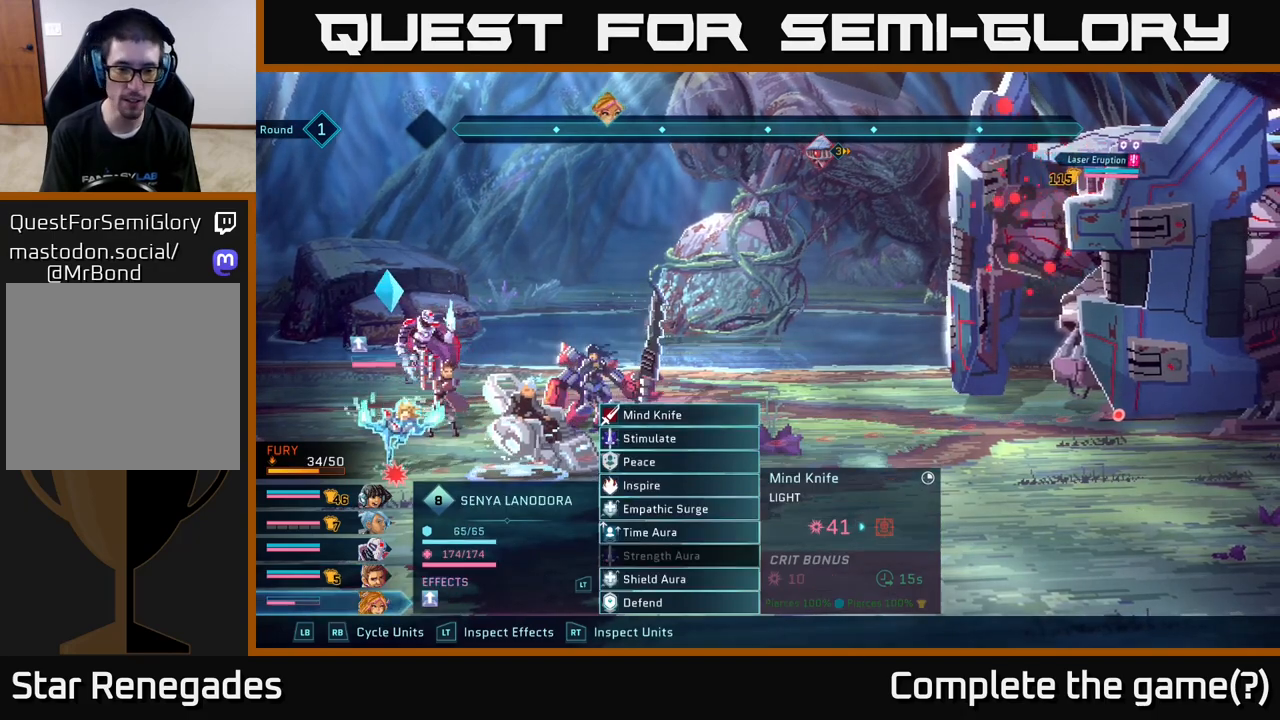
{"buttons": [], "left_stick": "center", "right_stick": "center", "events": [[250, "left_stick", "down"], [483, "left_stick", "center"]]}
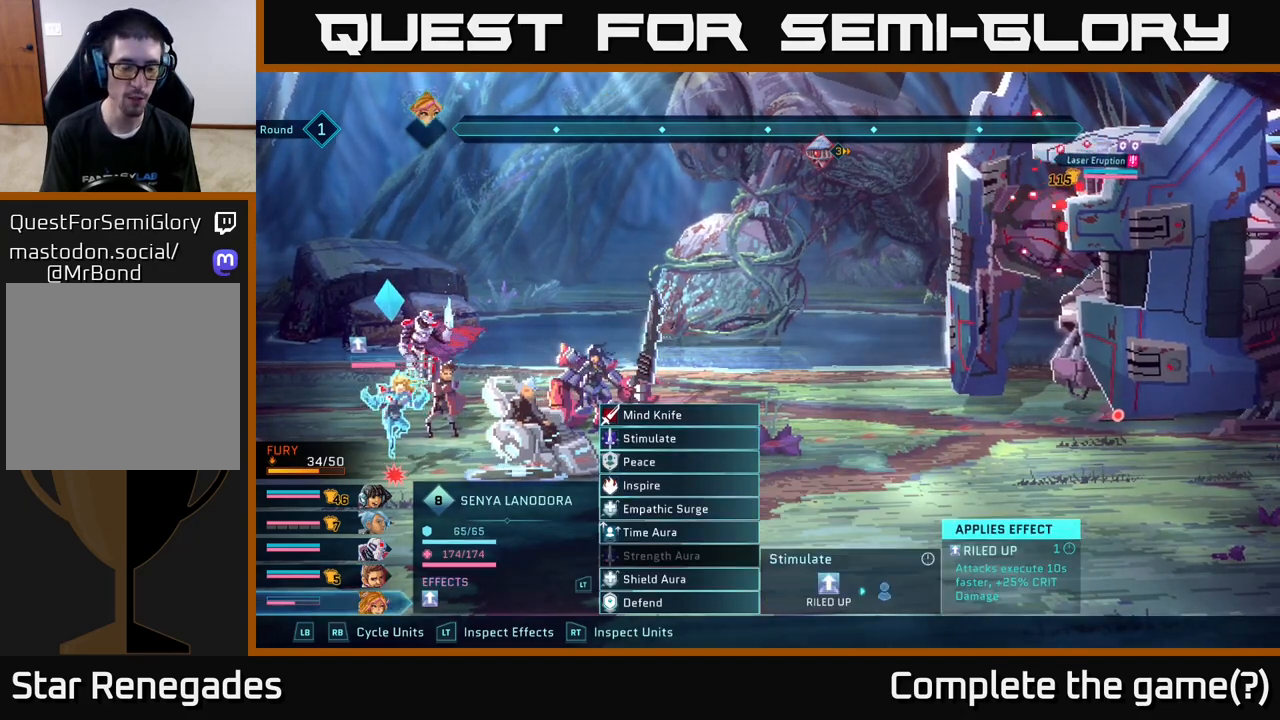
{"buttons": [], "left_stick": "down", "right_stick": "center", "events": [[100, "left_stick", "down"], [317, "left_stick", "center"], [417, "left_stick", "down"]]}
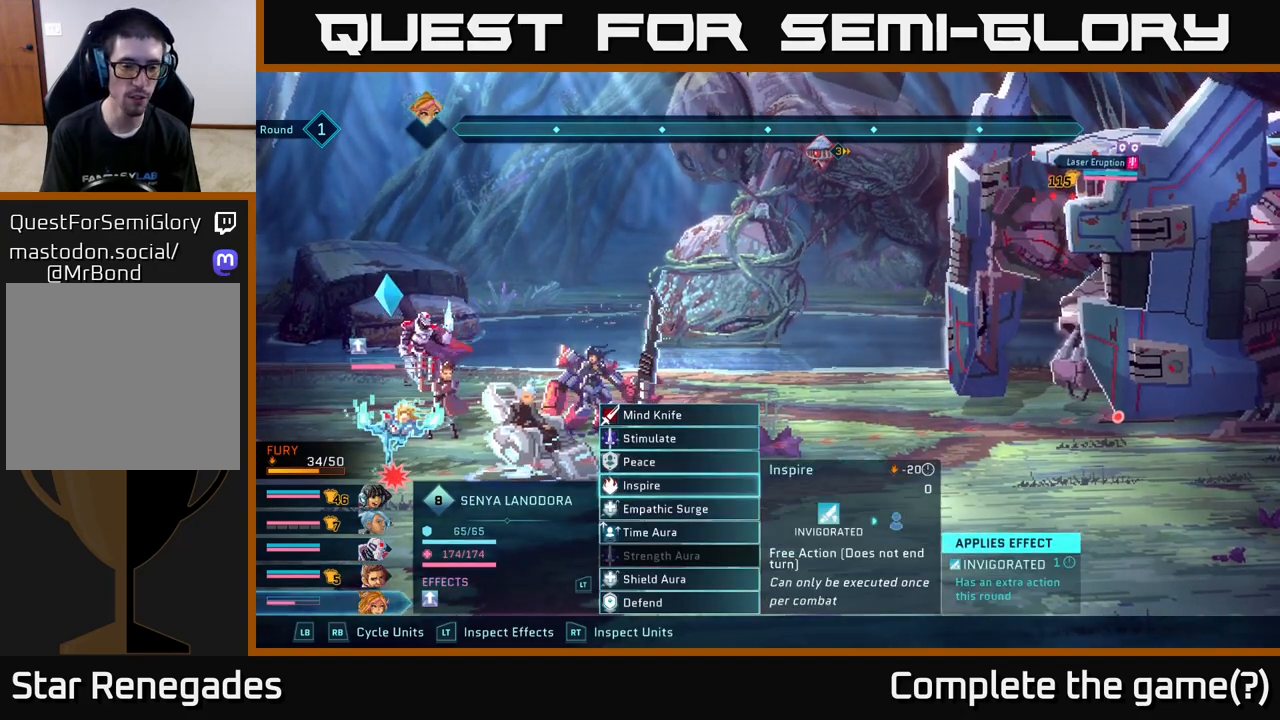
{"buttons": [], "left_stick": "down", "right_stick": "center", "events": [[100, "left_stick", "center"], [183, "left_stick", "down"], [350, "left_stick", "center"], [467, "left_stick", "down"]]}
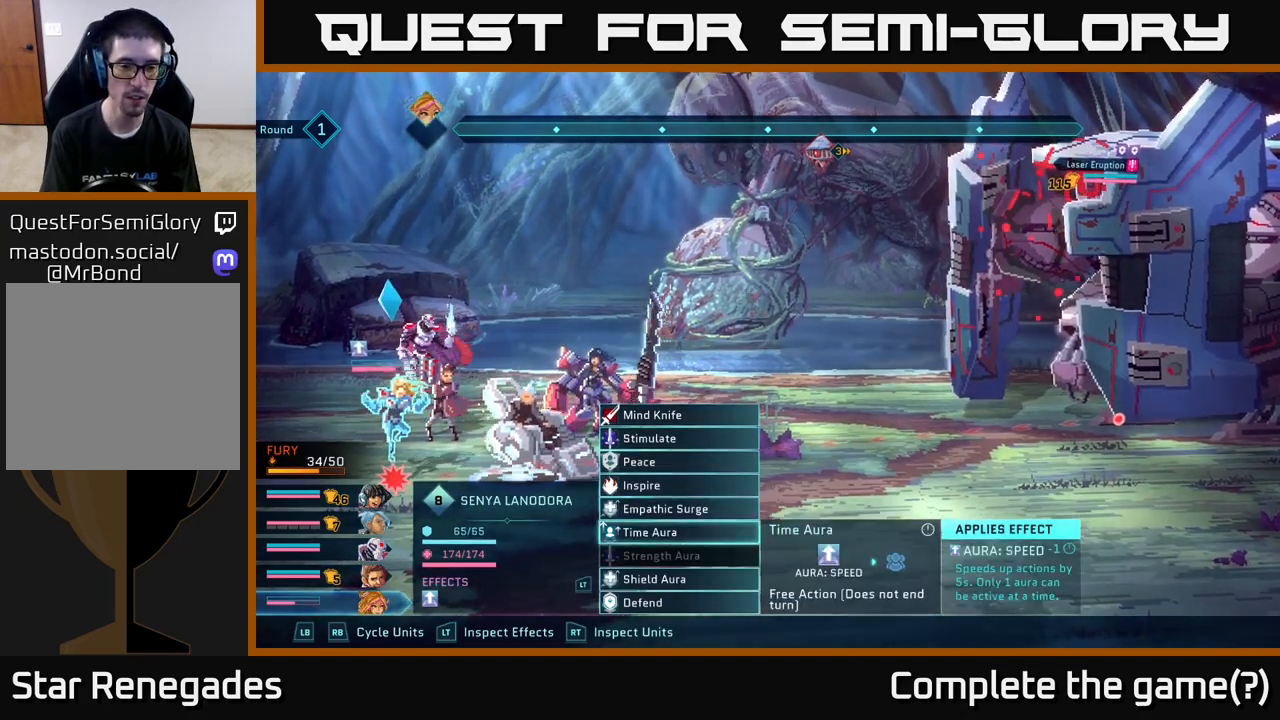
{"buttons": ["R1"], "left_stick": "center", "right_stick": "center", "events": [[133, "left_stick", "center"], [233, "left_stick", "up"], [433, "left_stick", "center"], [450, "R1", "down"]]}
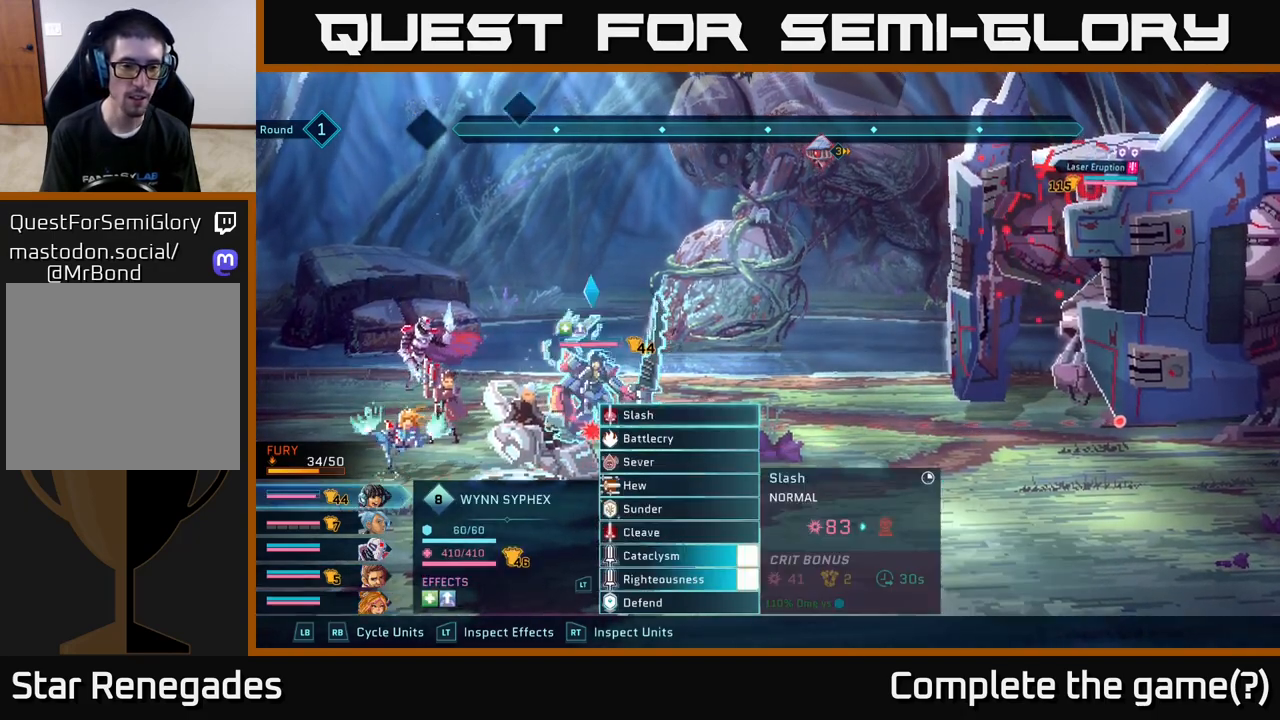
{"buttons": [], "left_stick": "down", "right_stick": "center", "events": [[67, "R1", "up"], [450, "left_stick", "down"]]}
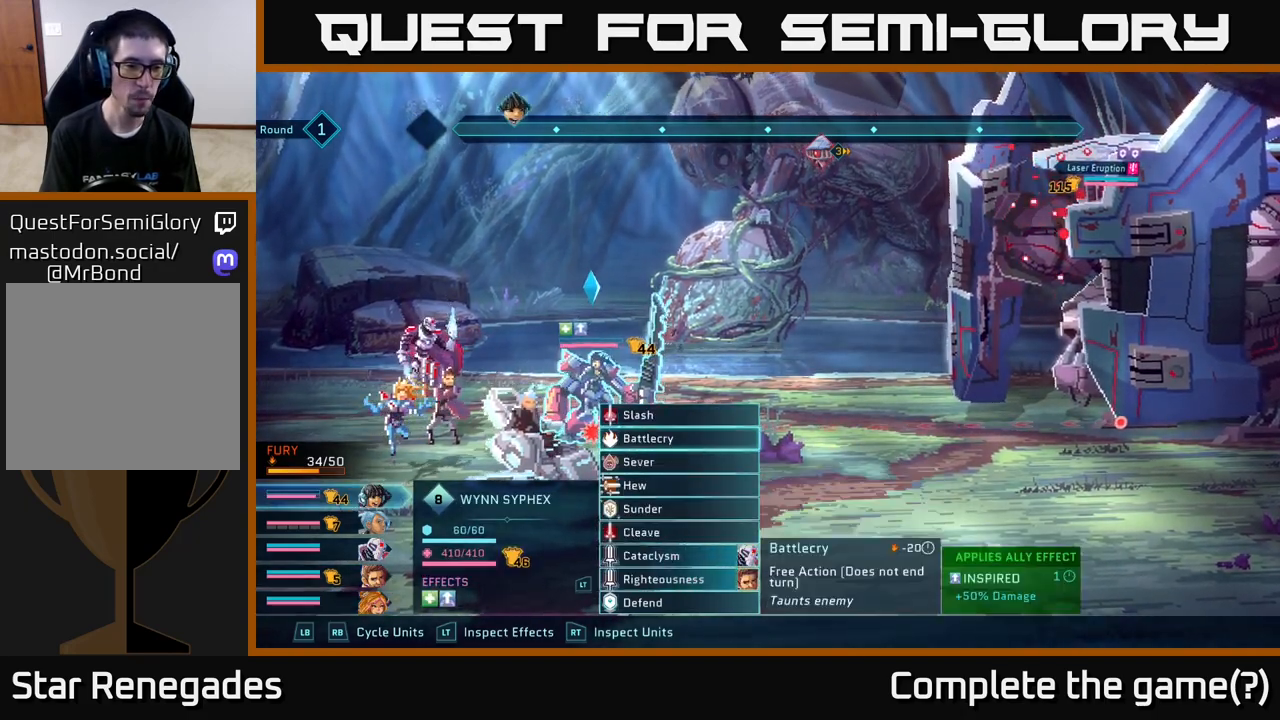
{"buttons": [], "left_stick": "center", "right_stick": "center", "events": [[100, "left_stick", "center"], [150, "R1", "down"], [300, "R1", "up"]]}
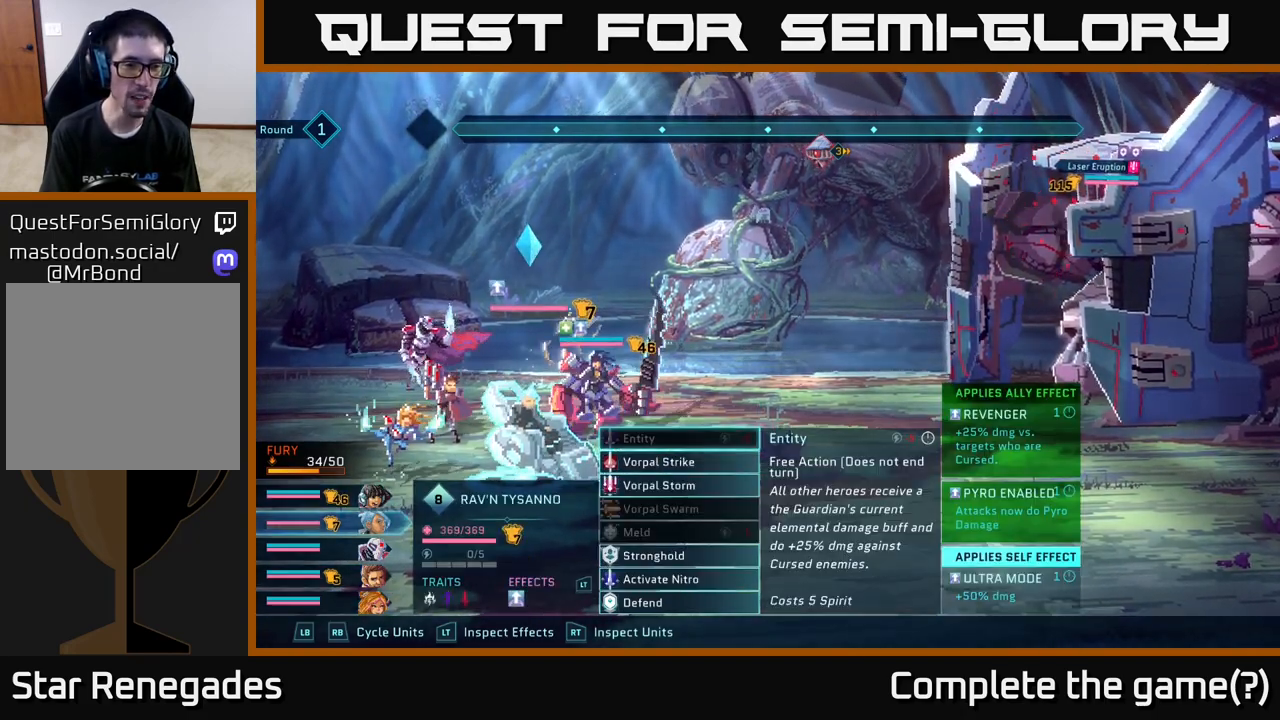
{"buttons": [], "left_stick": "center", "right_stick": "center", "events": [[33, "R1", "down"], [150, "R1", "up"], [300, "R1", "down"], [417, "R1", "up"]]}
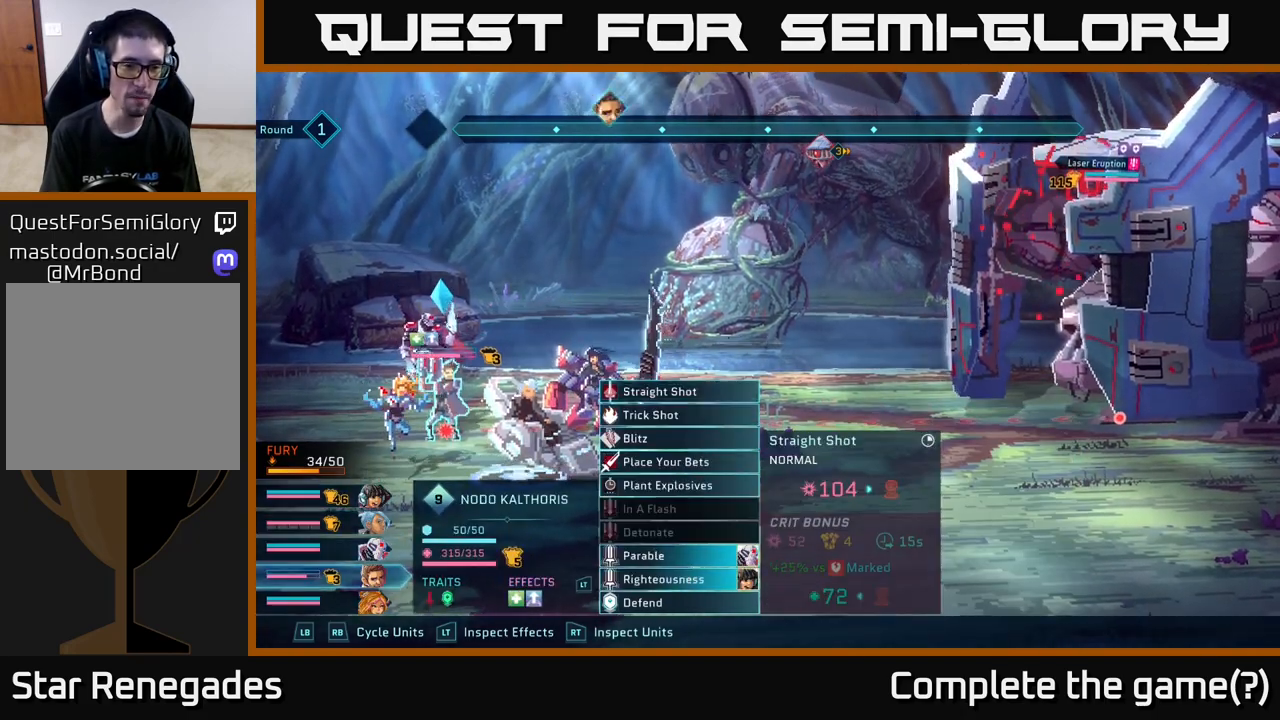
{"buttons": [], "left_stick": "down", "right_stick": "center", "events": [[100, "L1", "down"], [217, "L1", "up"], [500, "left_stick", "down"]]}
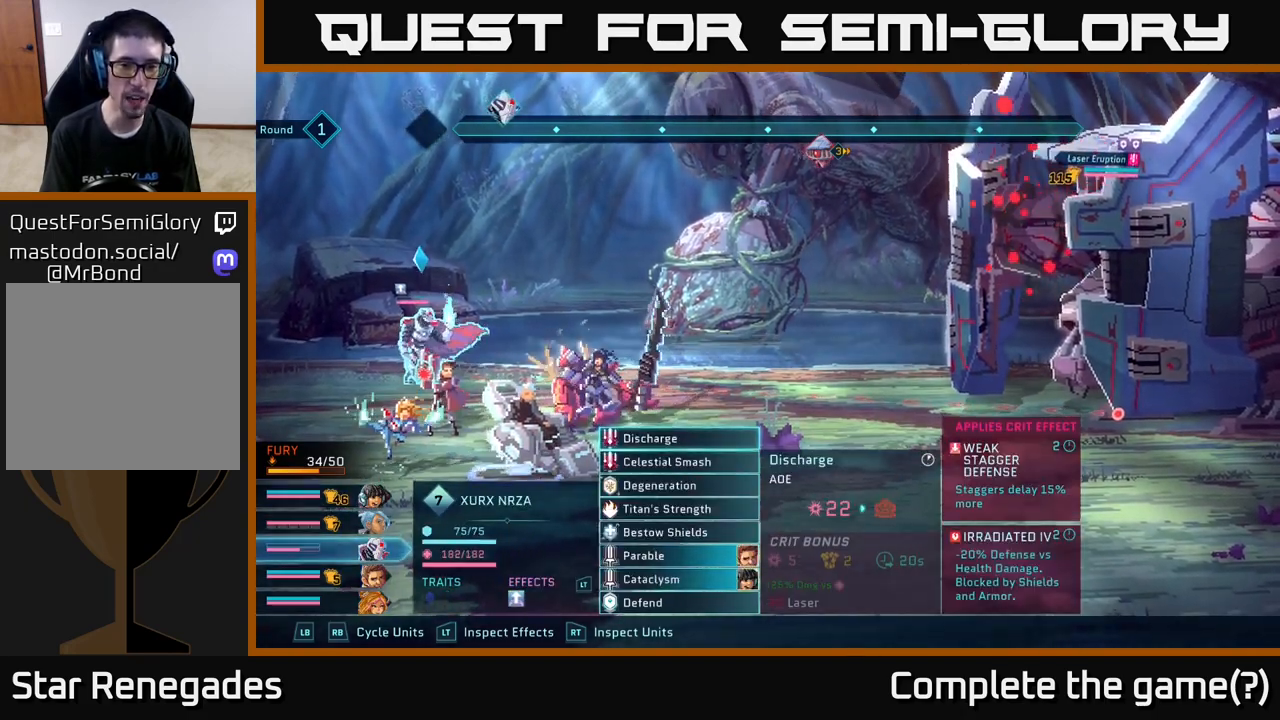
{"buttons": [], "left_stick": "center", "right_stick": "center", "events": [[150, "left_stick", "center"], [283, "left_stick", "down"], [450, "left_stick", "center"]]}
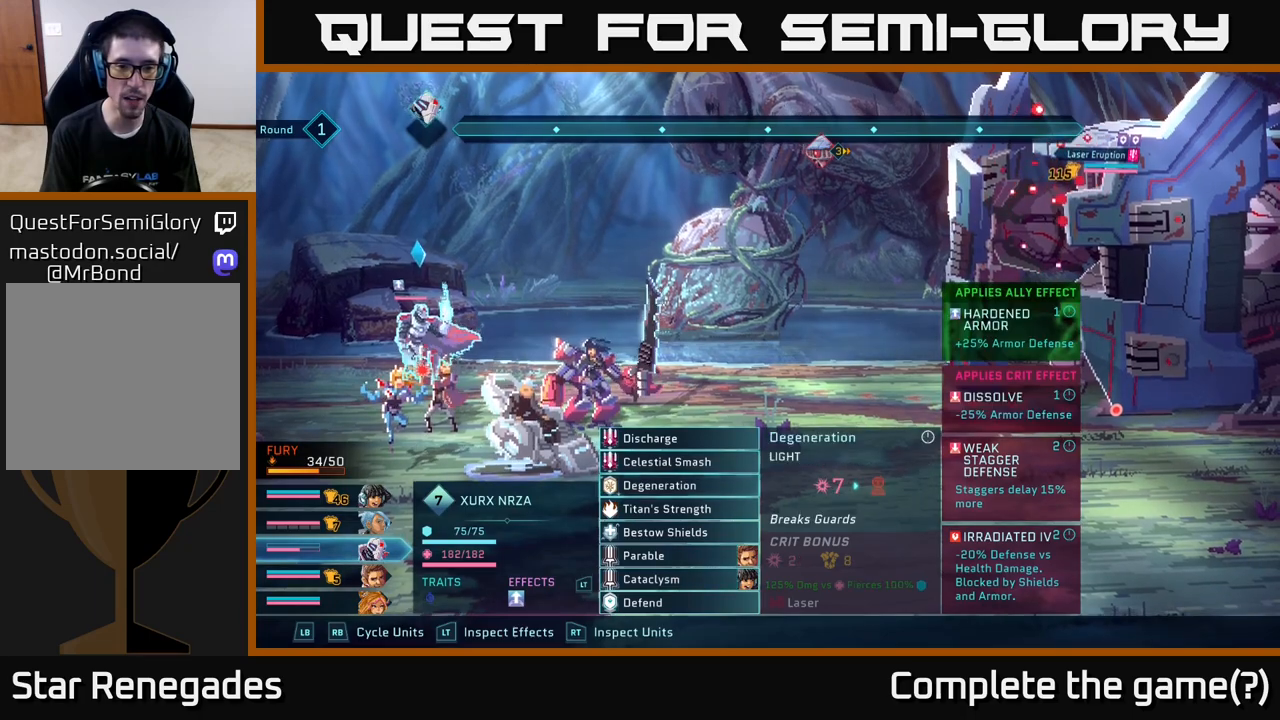
{"buttons": [], "left_stick": "center", "right_stick": "center", "events": []}
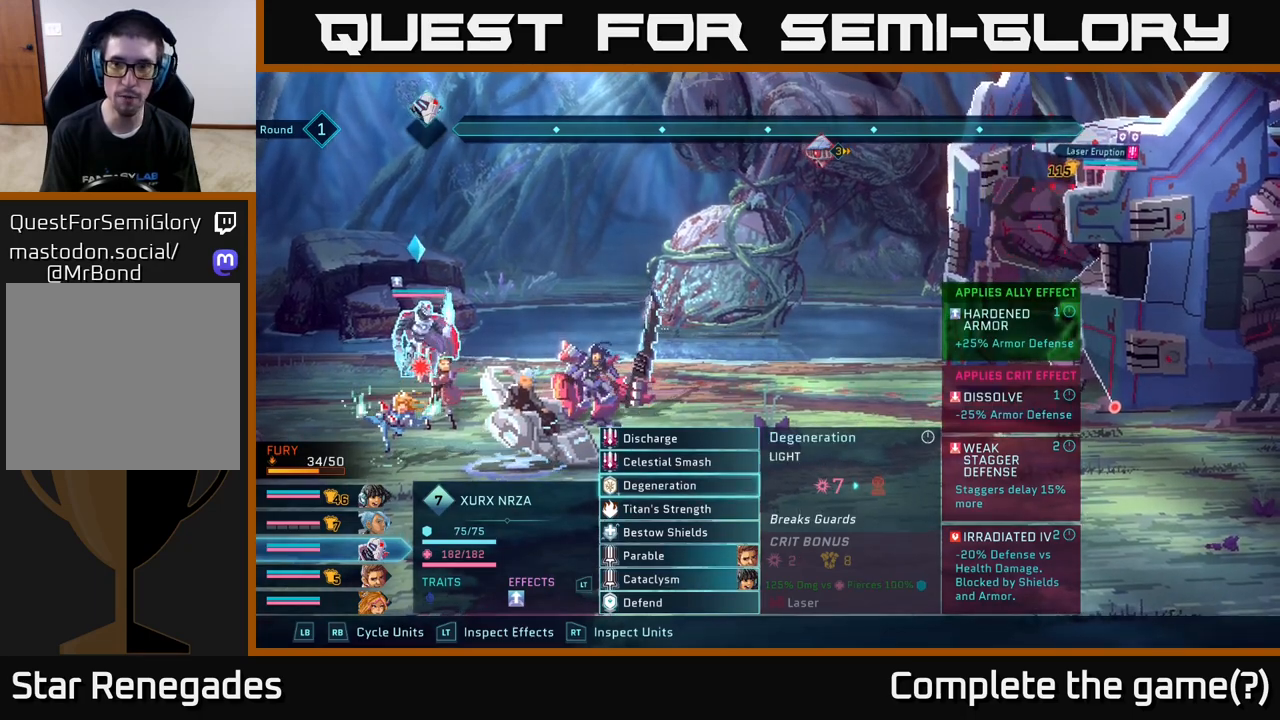
{"buttons": [], "left_stick": "center", "right_stick": "center", "events": [[67, "A", "down"], [150, "A", "up"]]}